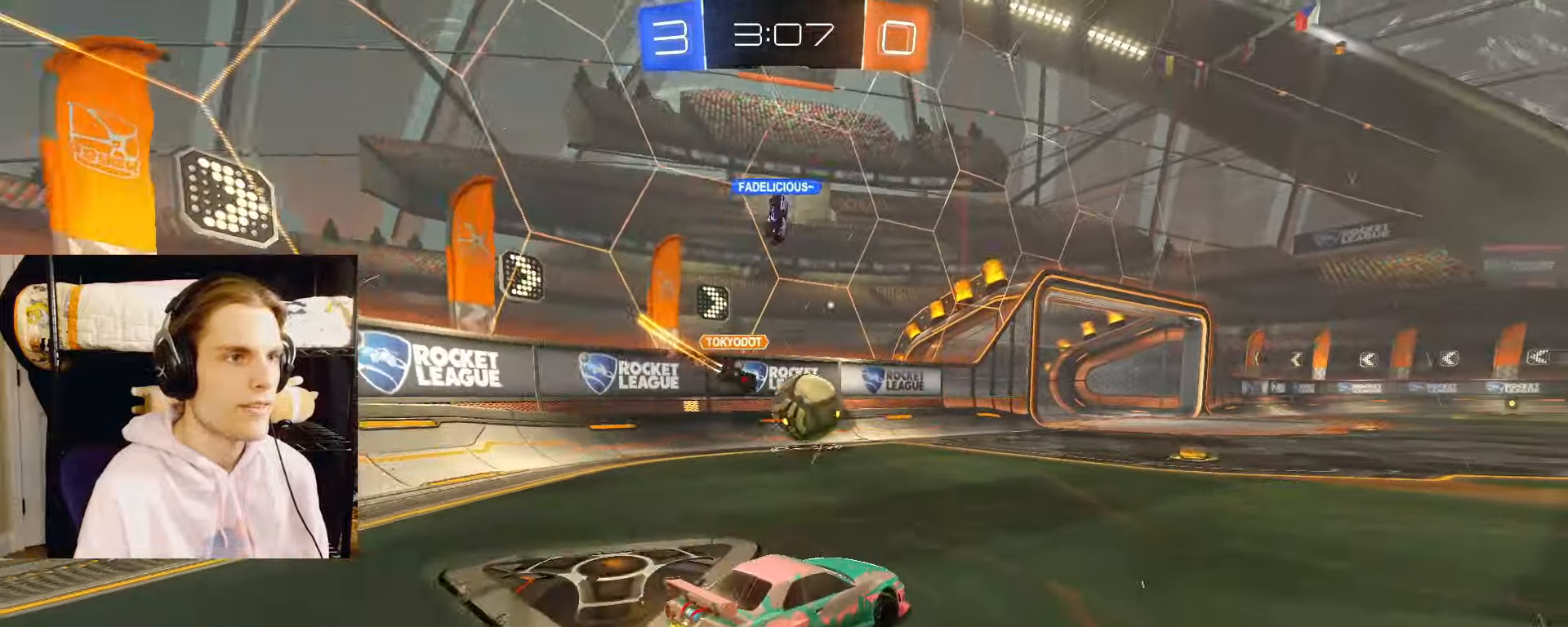
Gameplay with a controller (PlayStation layout); each line is a JSON object with the inputs held at the frame after it. "events" lists button and stick changes between this image and that frame as [ms after this image, input, new state], when the widget could be followed in between.
{"buttons": ["CIRCLE", "L2", "R2"], "left_stick": "right", "right_stick": "center", "events": [[117, "left_stick", "right"]]}
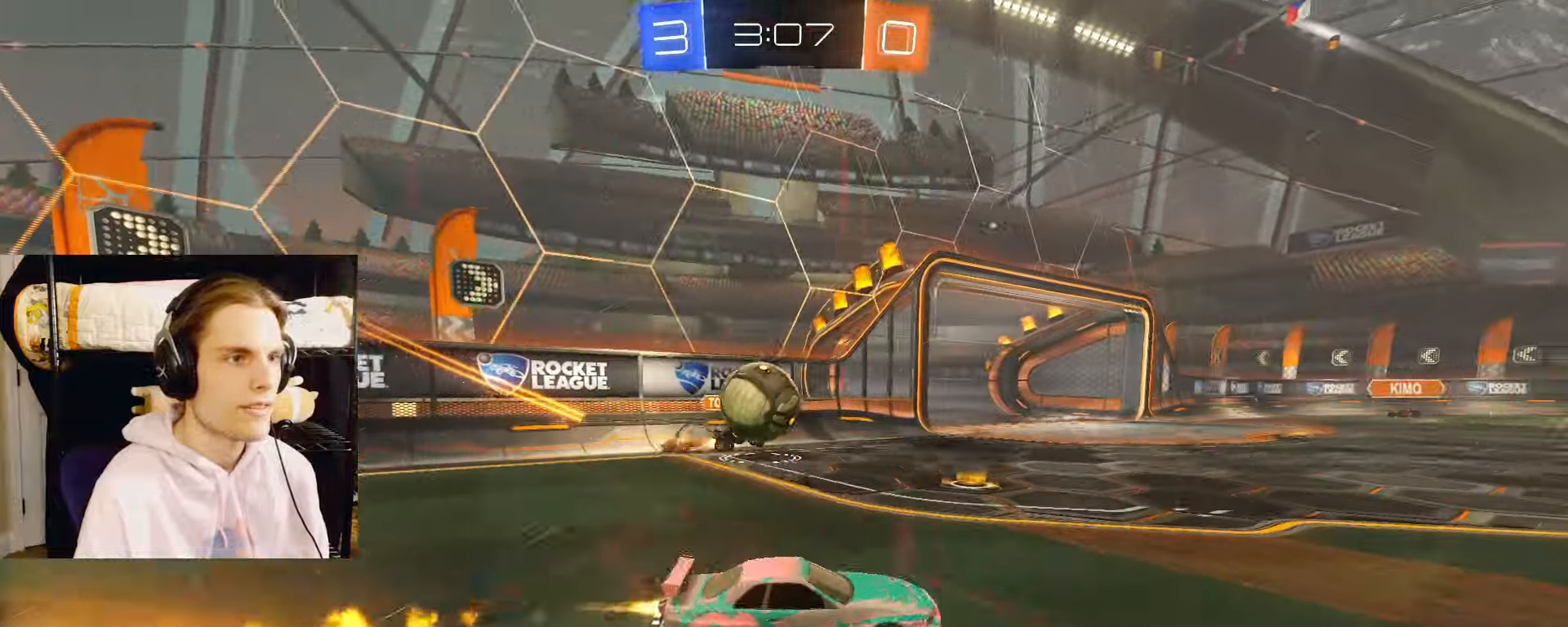
{"buttons": [], "left_stick": "center", "right_stick": "center", "events": [[67, "CIRCLE", "up"], [217, "left_stick", "center"], [267, "R2", "up"], [317, "R2", "down"], [383, "R2", "up"], [400, "L2", "up"]]}
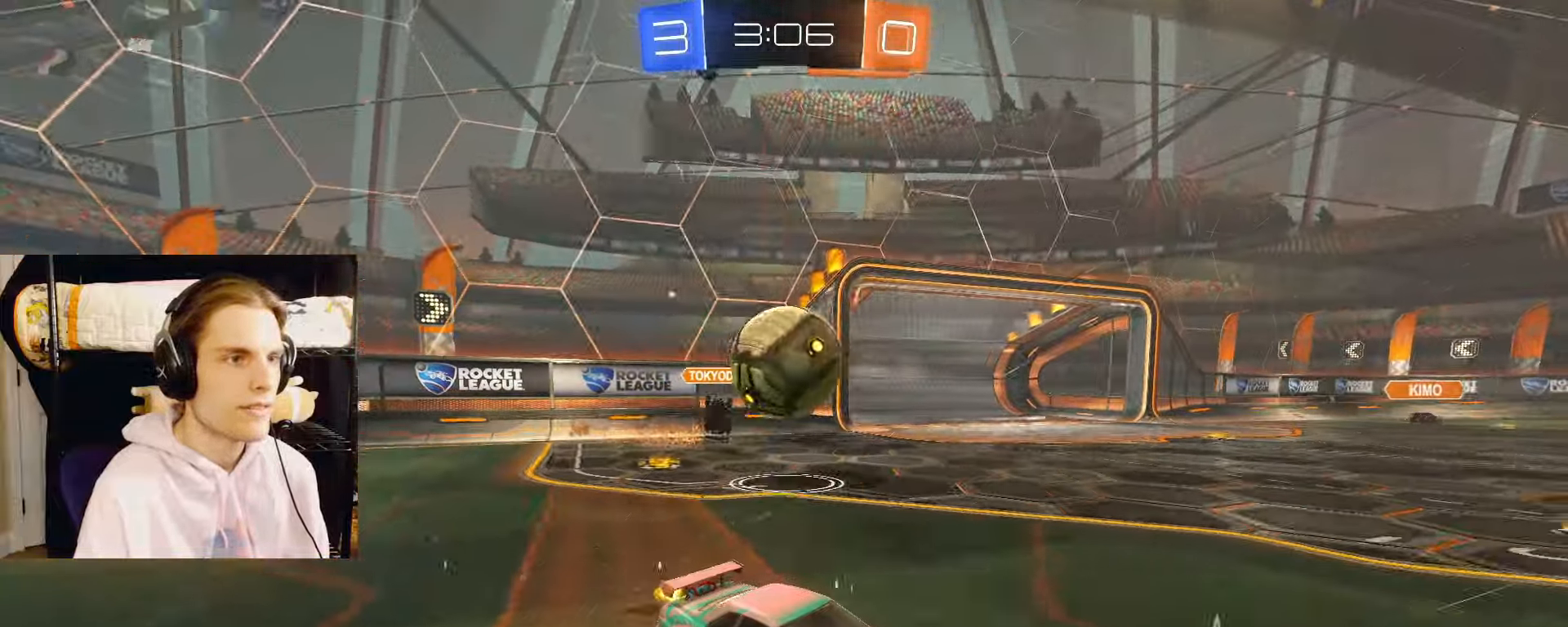
{"buttons": ["CIRCLE", "L2", "R2"], "left_stick": "left", "right_stick": "center", "events": [[17, "R2", "down"], [33, "L2", "down"], [150, "left_stick", "left"], [250, "L1", "down"], [350, "CIRCLE", "down"], [367, "L1", "up"]]}
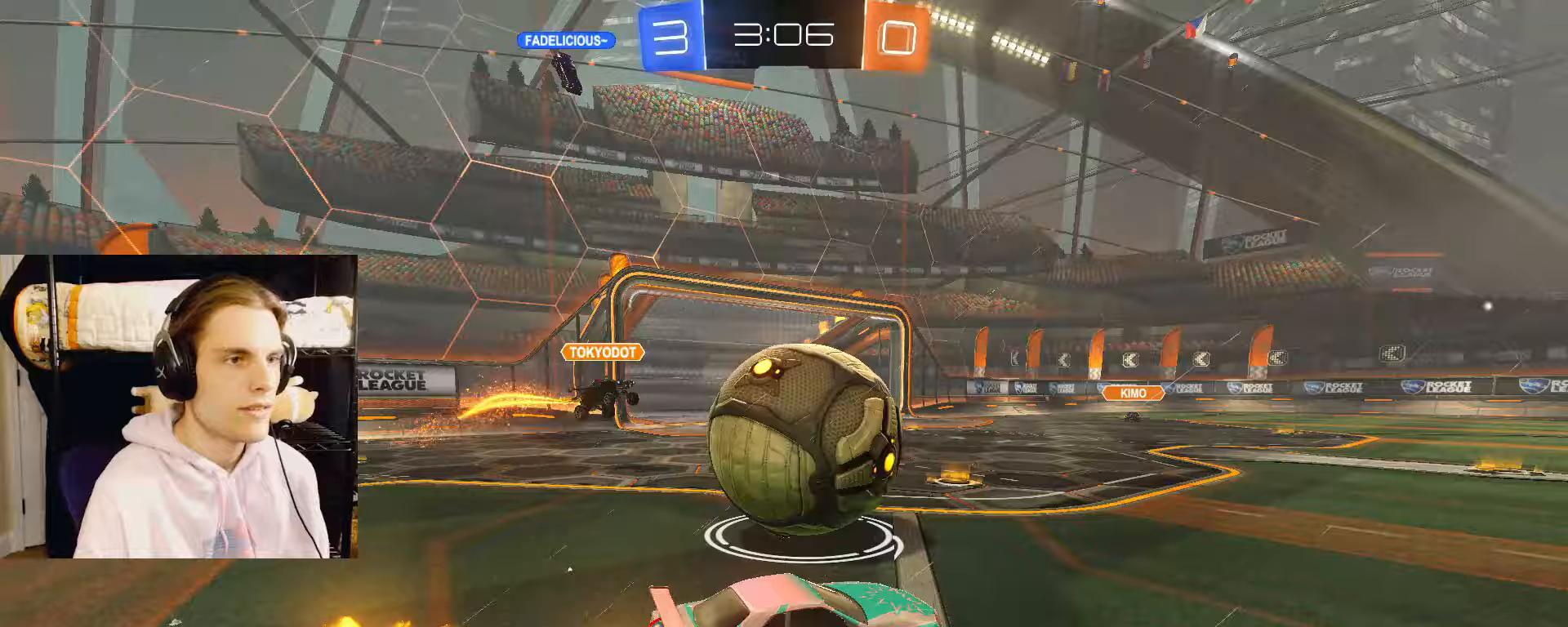
{"buttons": ["CIRCLE", "L2", "R2"], "left_stick": "right", "right_stick": "center", "events": [[33, "left_stick", "center"], [167, "left_stick", "right"]]}
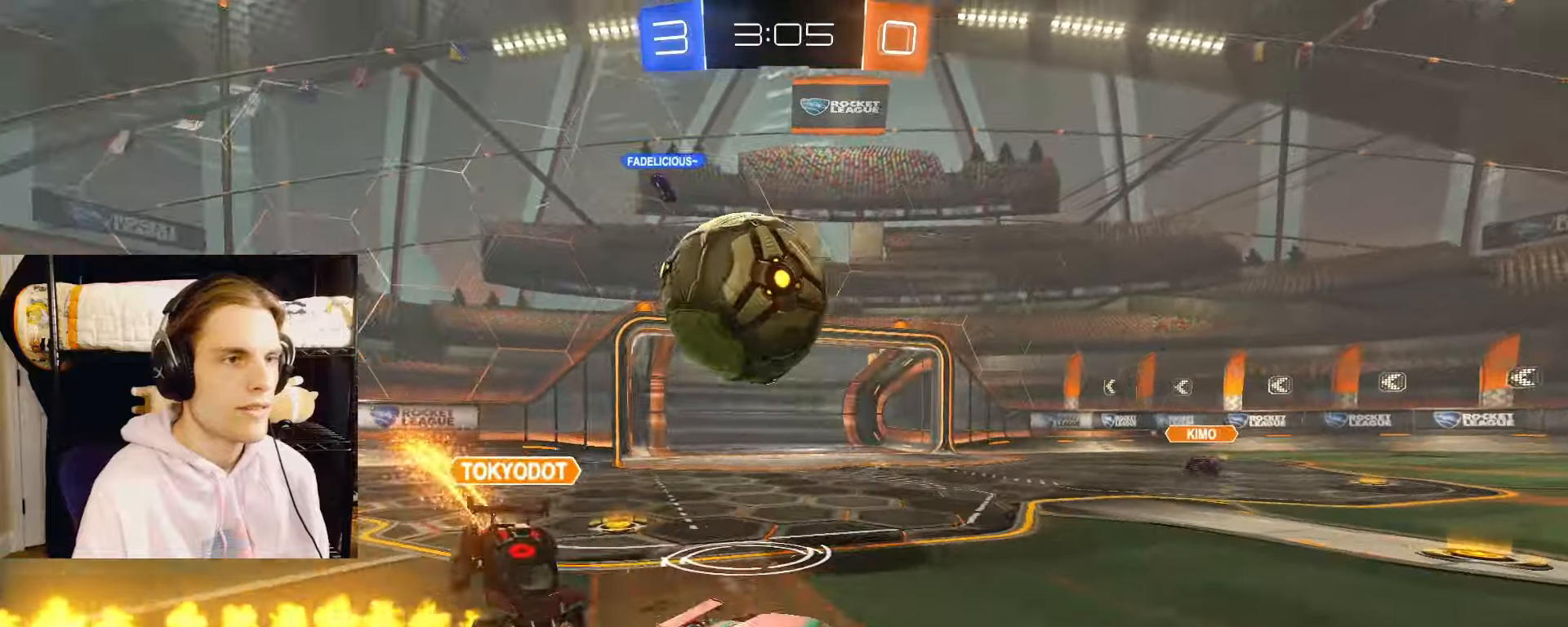
{"buttons": ["CIRCLE", "L2", "R2"], "left_stick": "center", "right_stick": "center", "events": [[233, "left_stick", "center"]]}
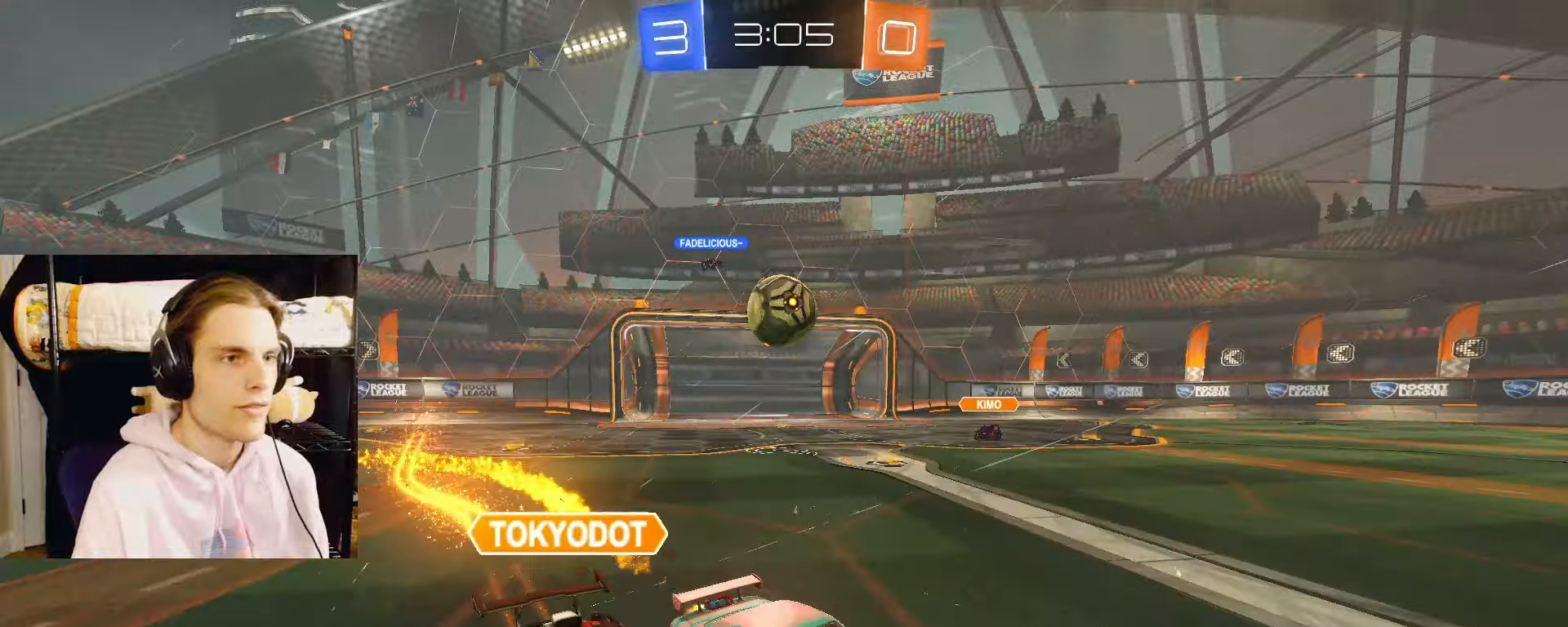
{"buttons": ["CIRCLE", "L2", "R2"], "left_stick": "center", "right_stick": "center", "events": [[17, "CIRCLE", "up"], [67, "left_stick", "right"], [383, "CIRCLE", "down"], [450, "left_stick", "center"]]}
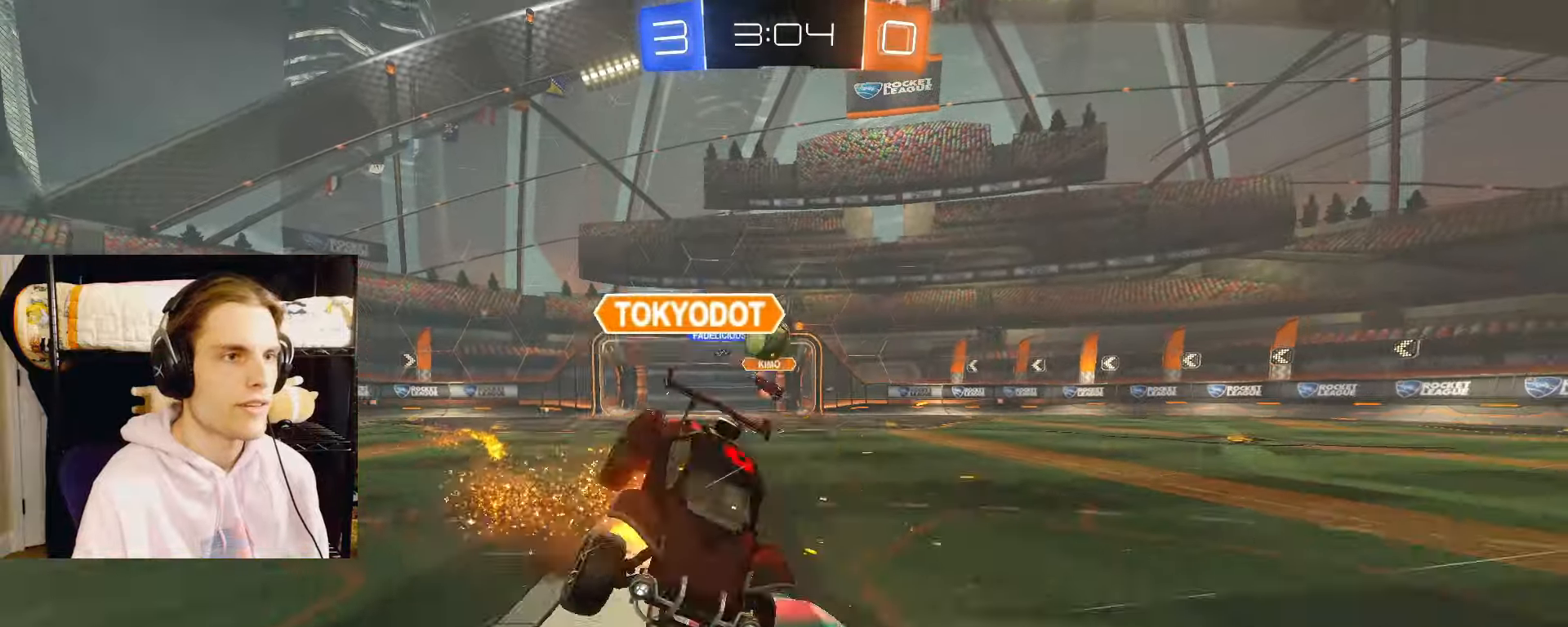
{"buttons": ["L2", "R2"], "left_stick": "right", "right_stick": "center", "events": [[17, "left_stick", "right"], [117, "left_stick", "center"], [200, "left_stick", "right"], [267, "CIRCLE", "up"], [317, "left_stick", "center"], [450, "left_stick", "right"]]}
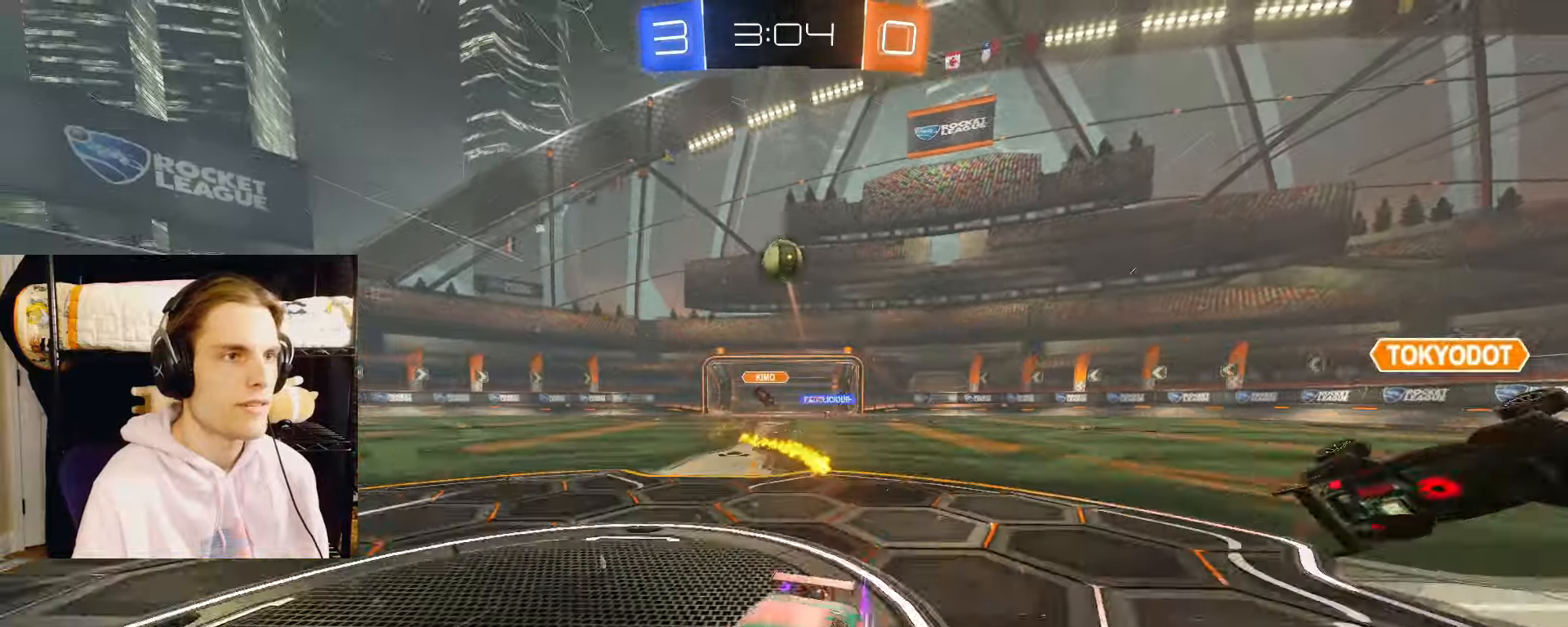
{"buttons": ["L2", "R2"], "left_stick": "right", "right_stick": "center", "events": []}
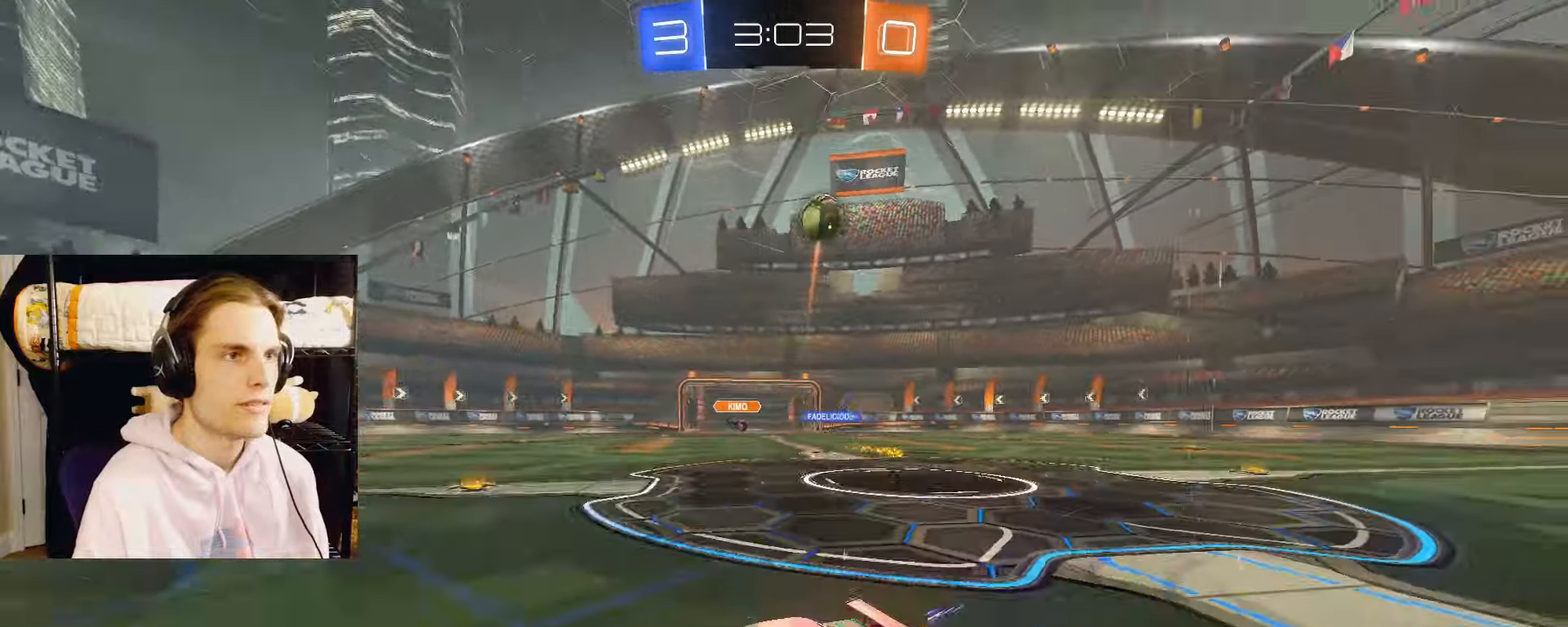
{"buttons": ["L2", "R2"], "left_stick": "left", "right_stick": "center", "events": [[17, "left_stick", "center"], [100, "left_stick", "left"], [333, "left_stick", "center"], [417, "left_stick", "left"]]}
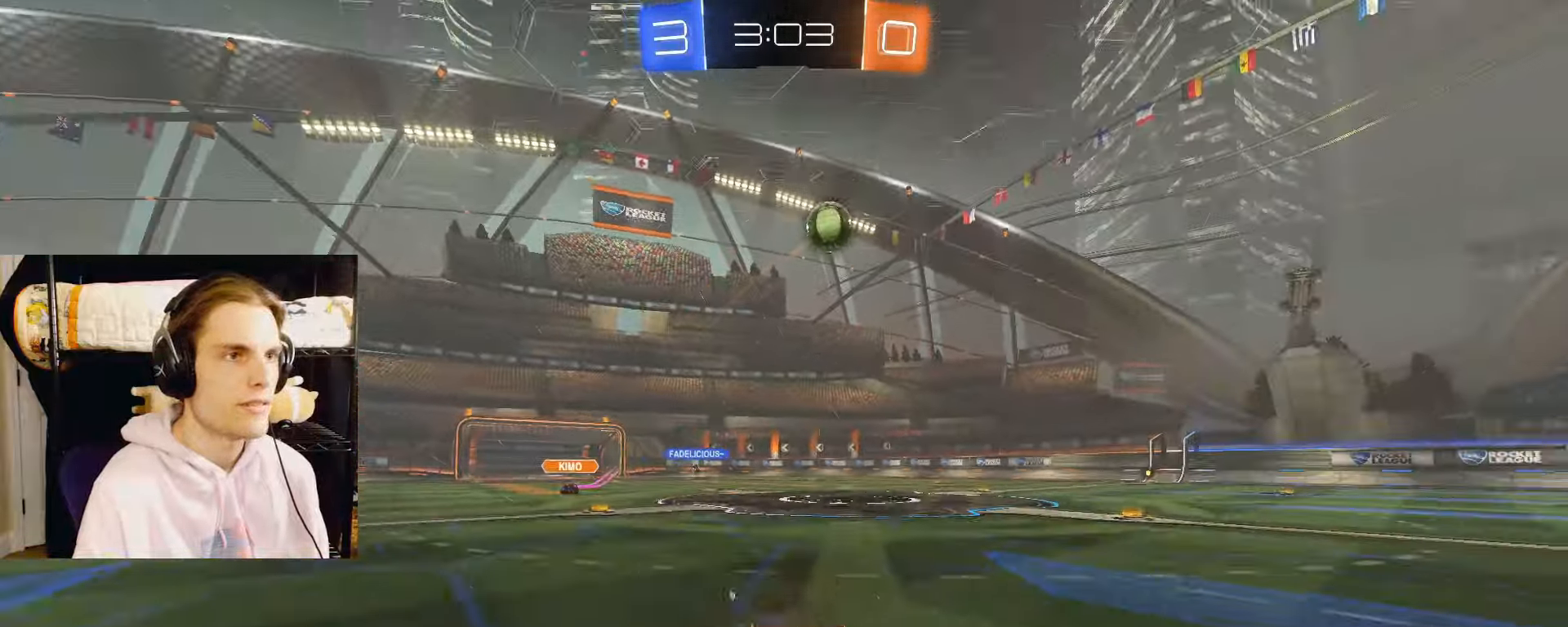
{"buttons": ["L2"], "left_stick": "left", "right_stick": "center", "events": [[33, "L1", "down"], [167, "L1", "up"], [317, "left_stick", "center"], [433, "left_stick", "left"], [450, "R2", "up"]]}
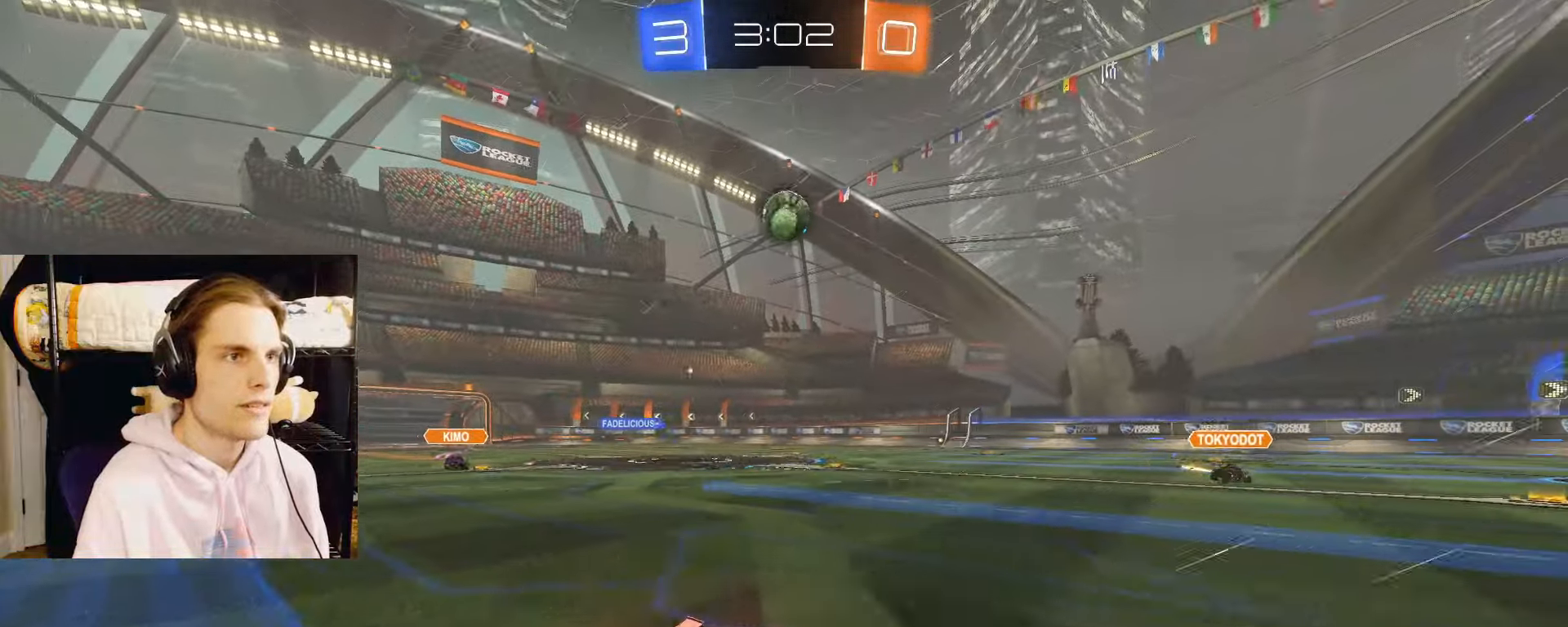
{"buttons": ["CROSS", "CIRCLE", "L2", "R2"], "left_stick": "down", "right_stick": "center", "events": [[83, "L2", "up"], [167, "L2", "down"], [167, "R2", "down"], [350, "CROSS", "down"], [450, "left_stick", "down"], [500, "CIRCLE", "down"]]}
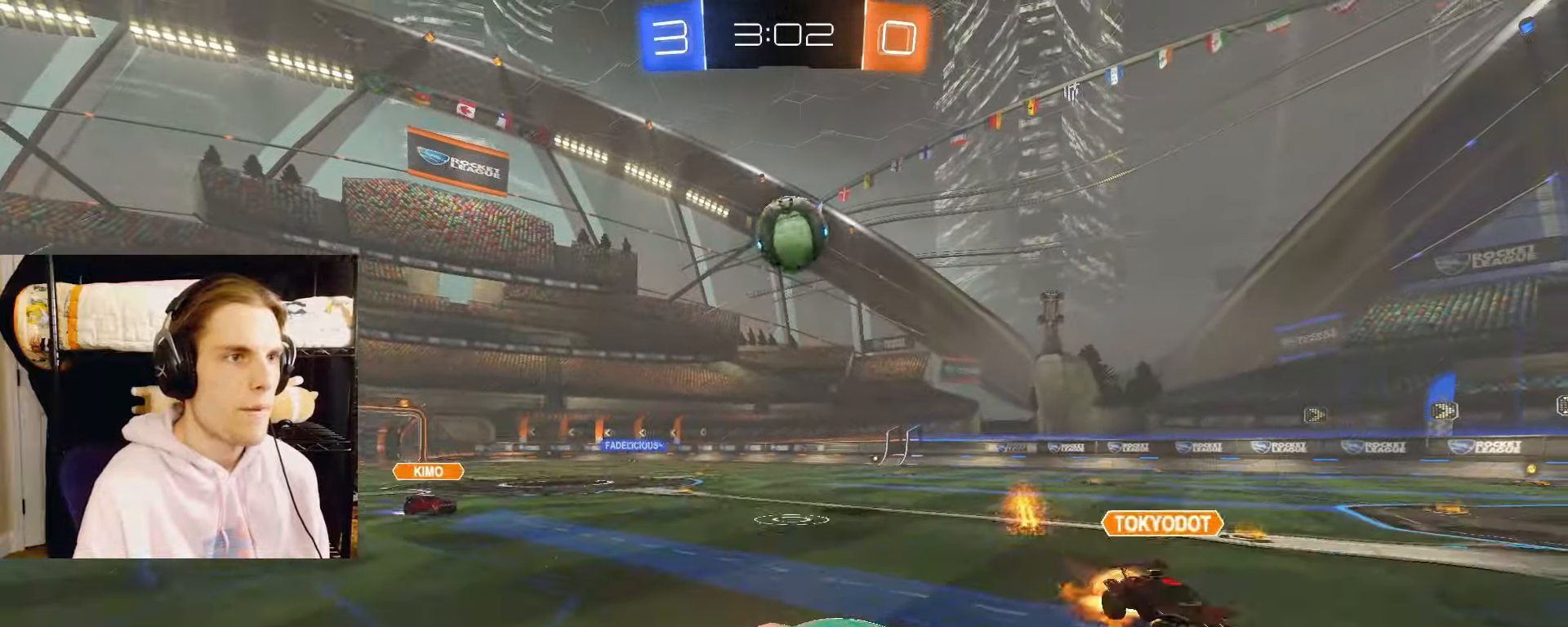
{"buttons": ["CIRCLE", "TRIANGLE", "L2"], "left_stick": "down-right", "right_stick": "center", "events": [[33, "CROSS", "up"], [33, "left_stick", "center"], [67, "CROSS", "down"], [133, "left_stick", "up-right"], [167, "R2", "up"], [233, "CROSS", "up"], [400, "TRIANGLE", "down"], [417, "left_stick", "down-right"]]}
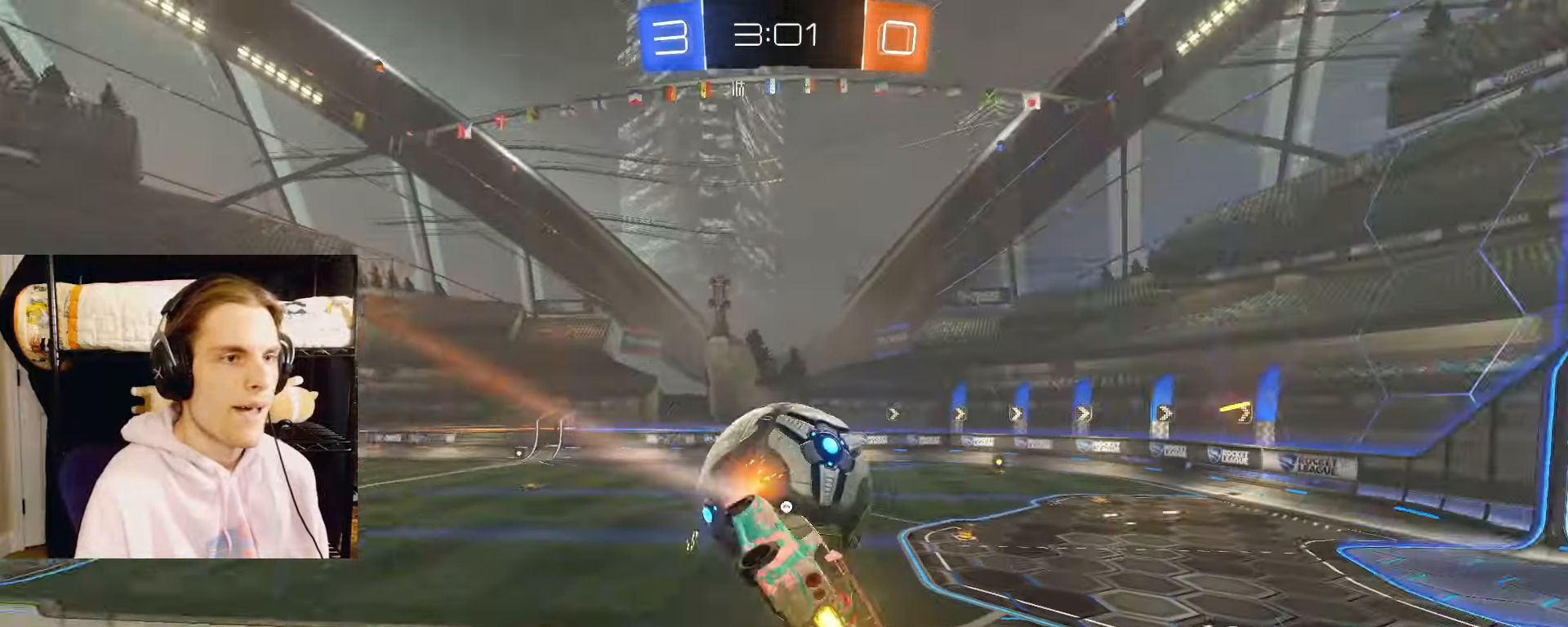
{"buttons": ["CIRCLE", "TRIANGLE", "L2"], "left_stick": "up", "right_stick": "center", "events": [[33, "TRIANGLE", "up"], [67, "left_stick", "down"], [283, "left_stick", "center"], [400, "left_stick", "up"], [483, "TRIANGLE", "down"]]}
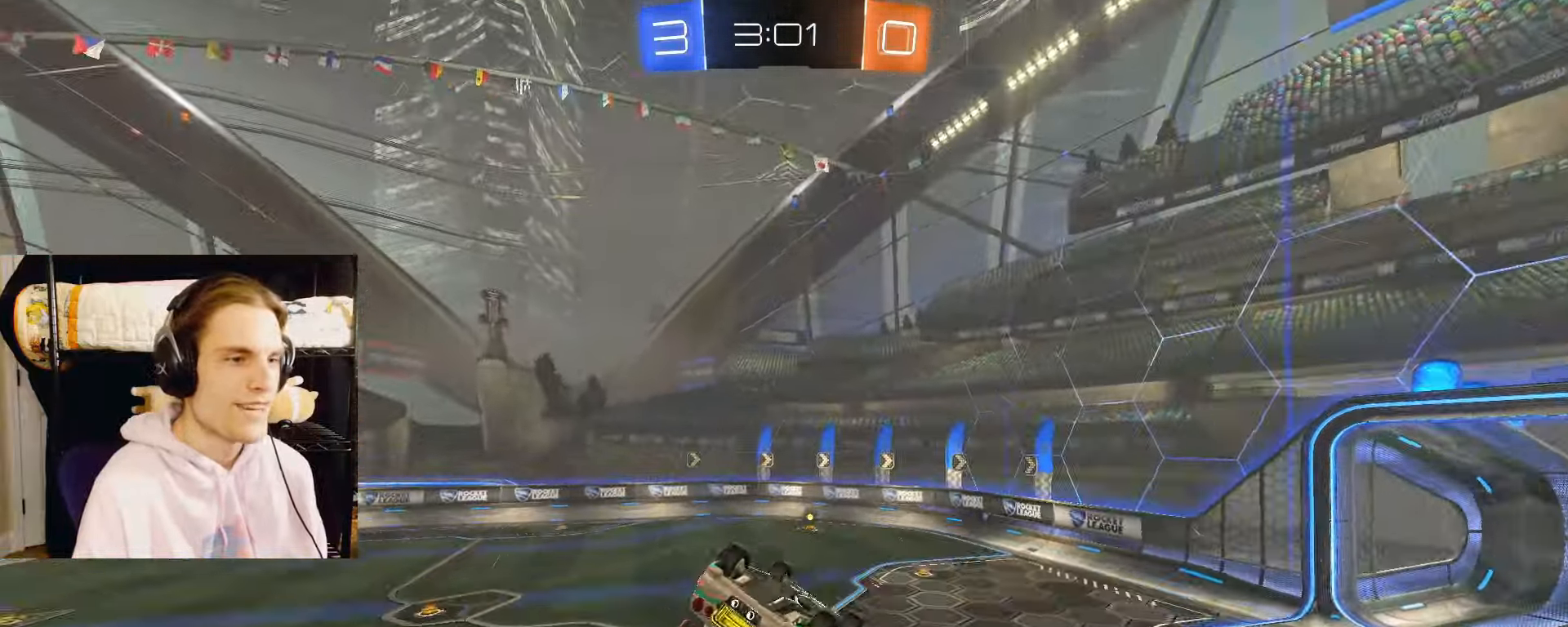
{"buttons": ["L2"], "left_stick": "center", "right_stick": "center", "events": [[100, "TRIANGLE", "up"], [150, "left_stick", "down-left"], [217, "CIRCLE", "up"], [267, "left_stick", "center"]]}
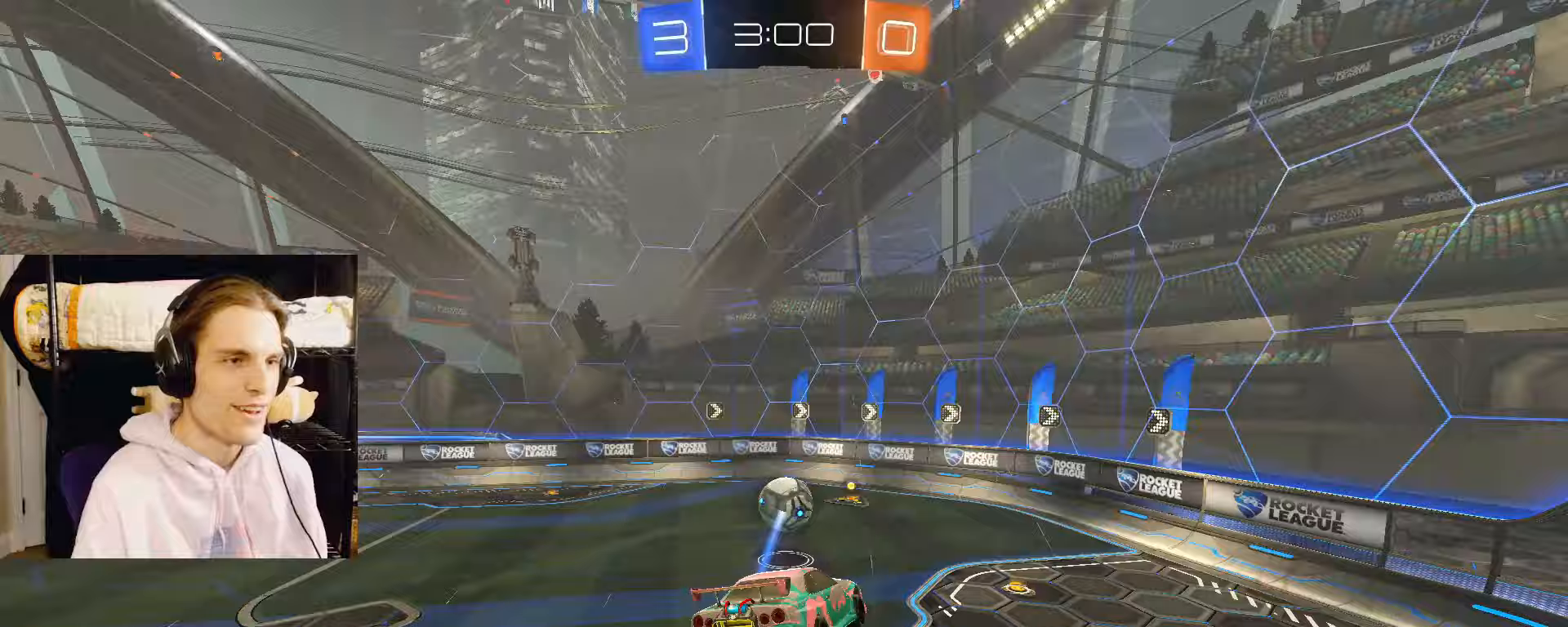
{"buttons": ["L2", "R2"], "left_stick": "right", "right_stick": "center", "events": [[17, "left_stick", "down"], [117, "R2", "down"], [133, "left_stick", "center"], [317, "left_stick", "up-right"], [400, "left_stick", "right"]]}
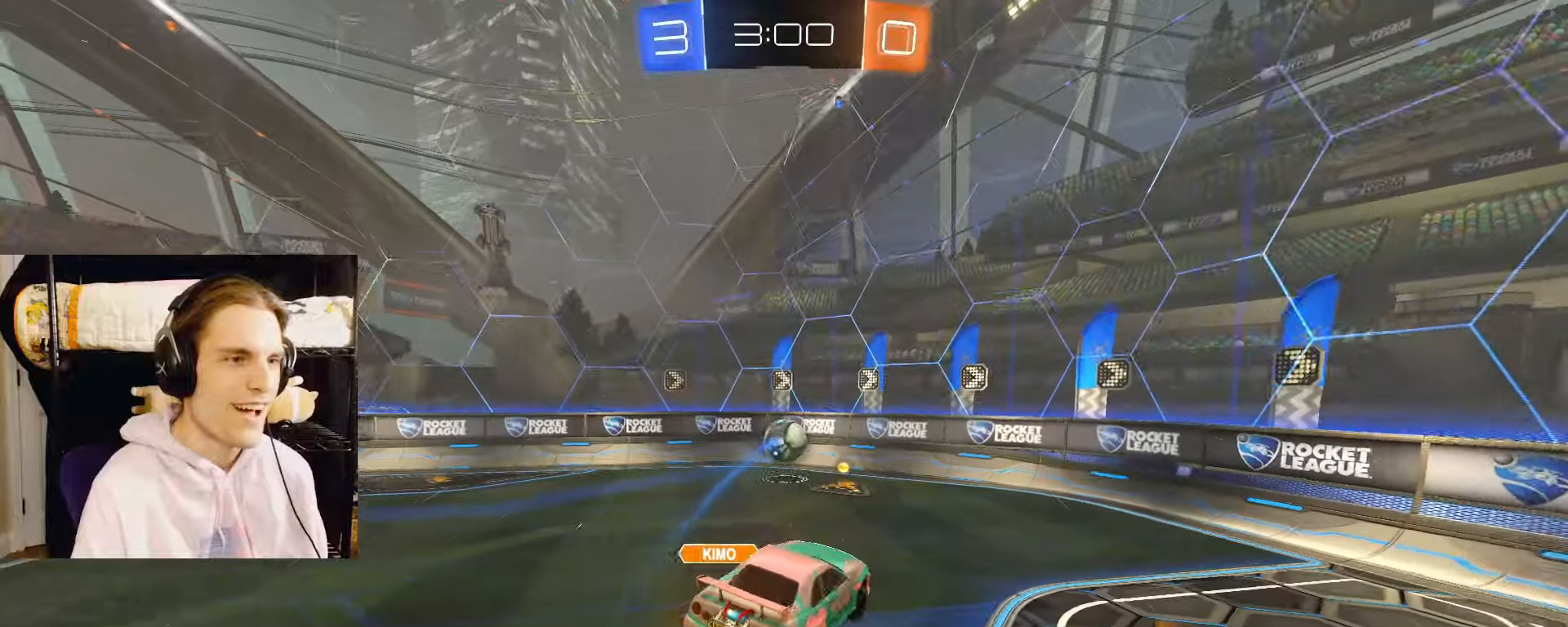
{"buttons": ["L2", "R2"], "left_stick": "right", "right_stick": "center", "events": [[133, "left_stick", "down"], [200, "TRIANGLE", "down"], [267, "left_stick", "right"], [283, "TRIANGLE", "up"]]}
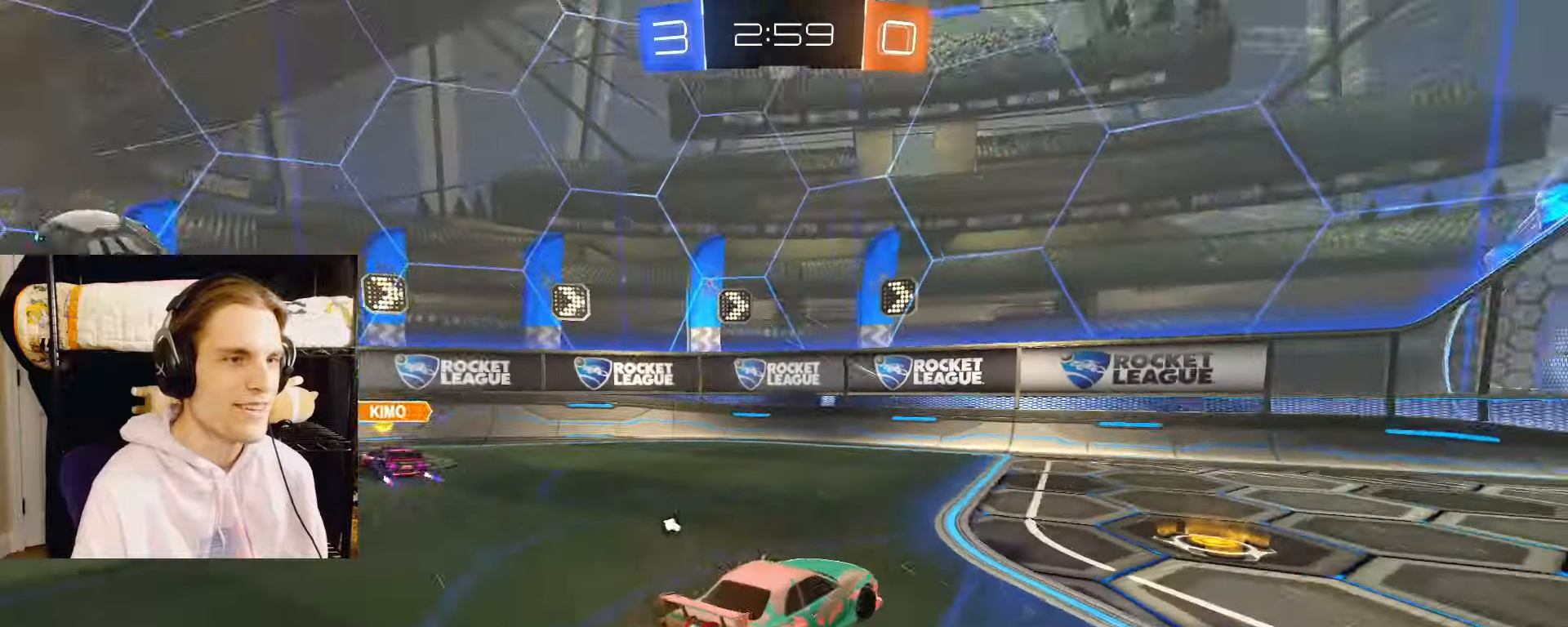
{"buttons": ["L2", "R2"], "left_stick": "left", "right_stick": "center", "events": [[67, "L1", "down"], [167, "L1", "up"], [250, "TRIANGLE", "down"], [267, "left_stick", "left"], [367, "TRIANGLE", "up"]]}
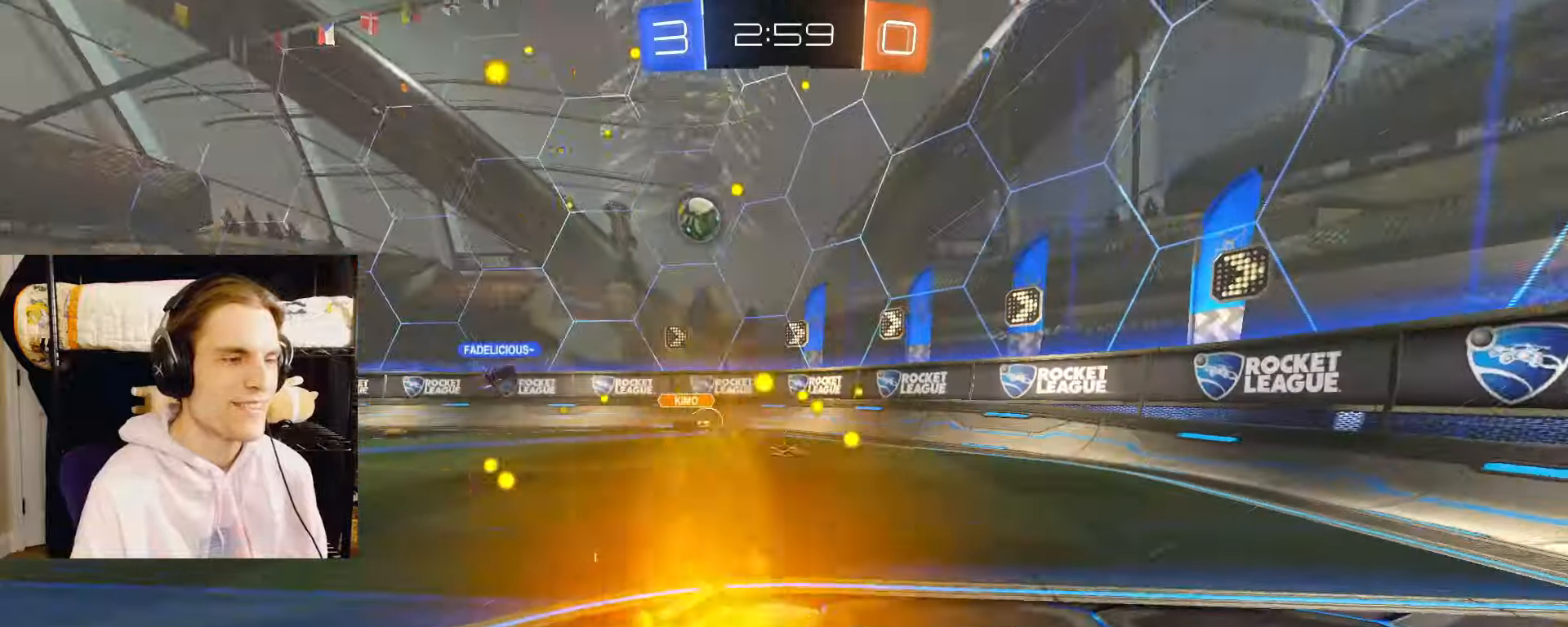
{"buttons": ["L2", "R2"], "left_stick": "center", "right_stick": "center", "events": [[367, "left_stick", "center"]]}
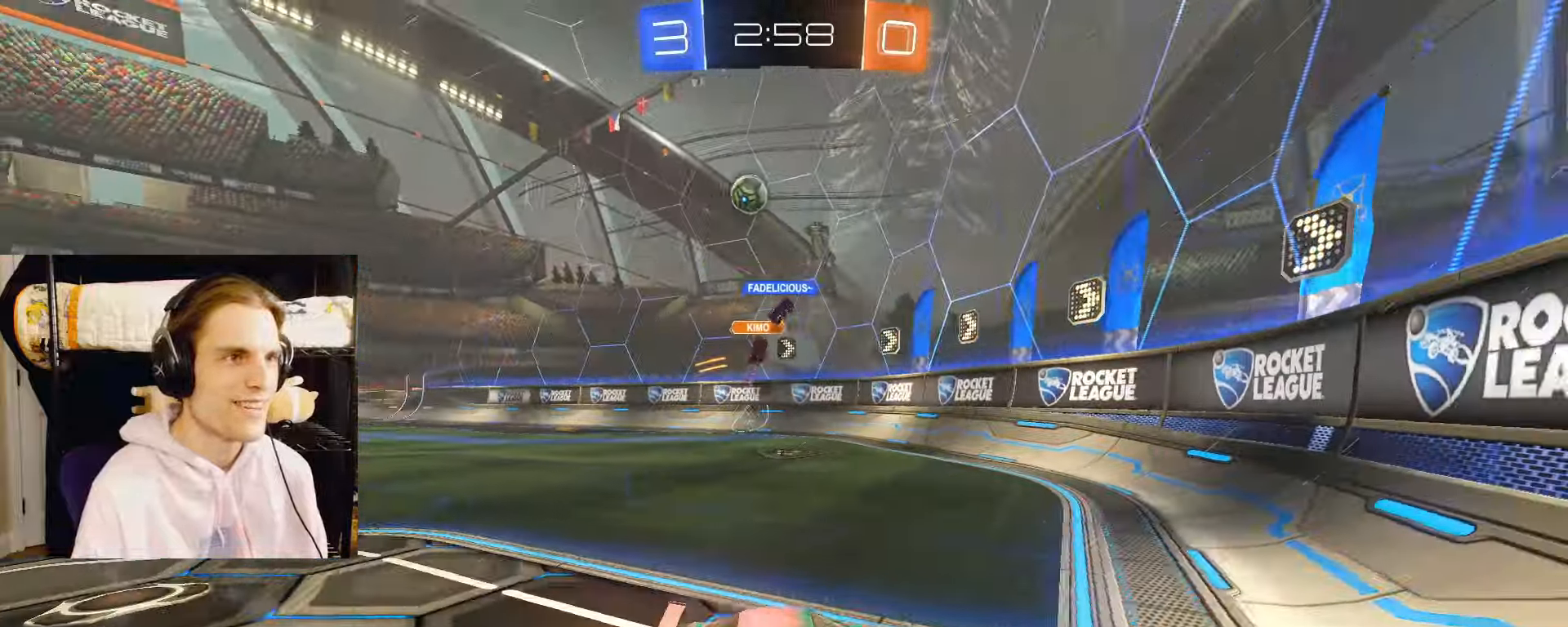
{"buttons": ["L1", "L2", "R2"], "left_stick": "right", "right_stick": "center", "events": [[33, "left_stick", "right"], [367, "L1", "down"]]}
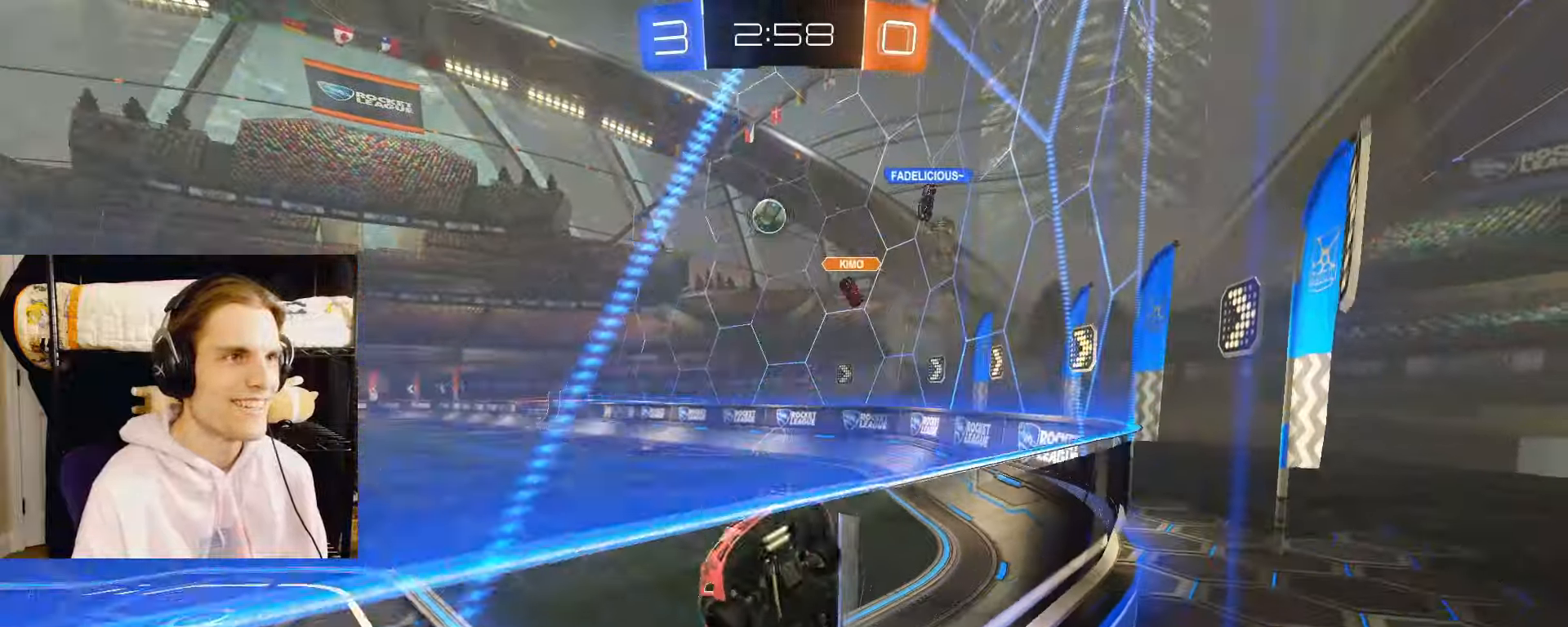
{"buttons": ["L2", "R2"], "left_stick": "right", "right_stick": "center", "events": [[50, "L1", "up"]]}
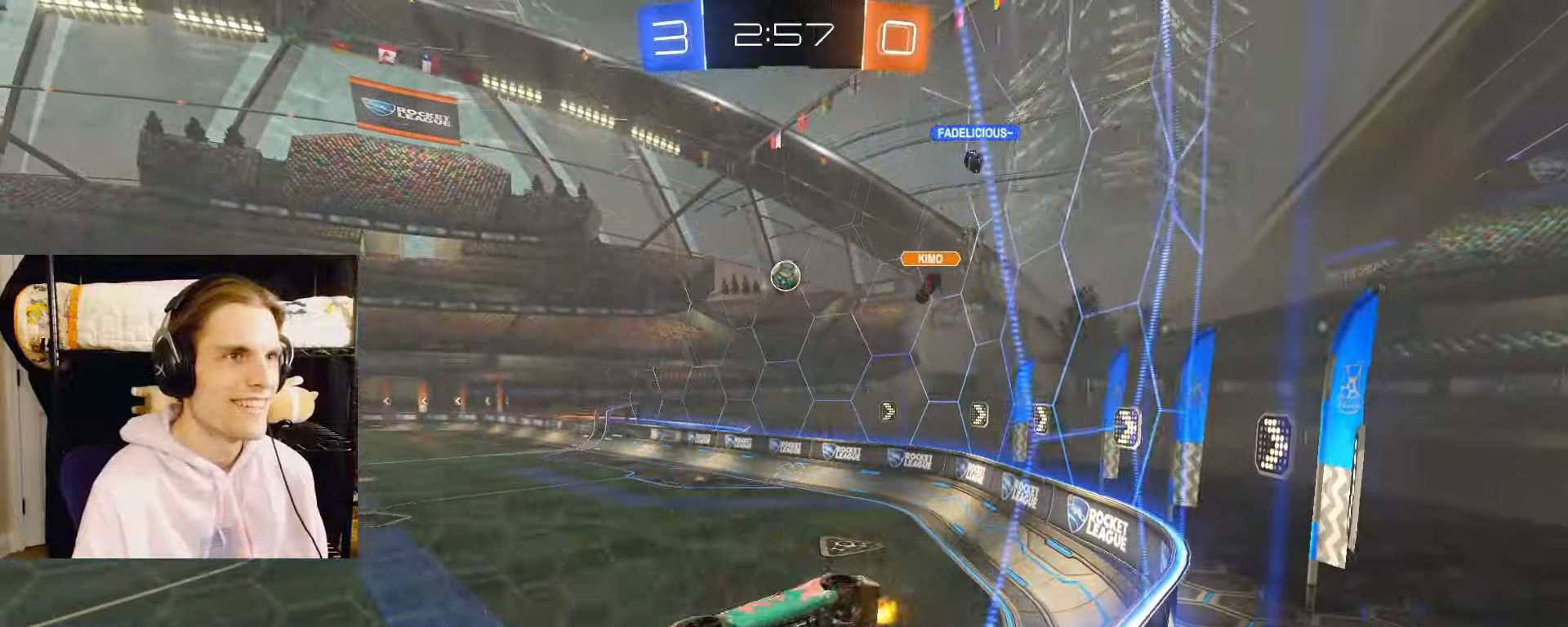
{"buttons": ["R2"], "left_stick": "down-left", "right_stick": "center", "events": [[150, "left_stick", "center"], [200, "CROSS", "down"], [233, "left_stick", "down-left"], [283, "L2", "up"], [367, "CROSS", "up"]]}
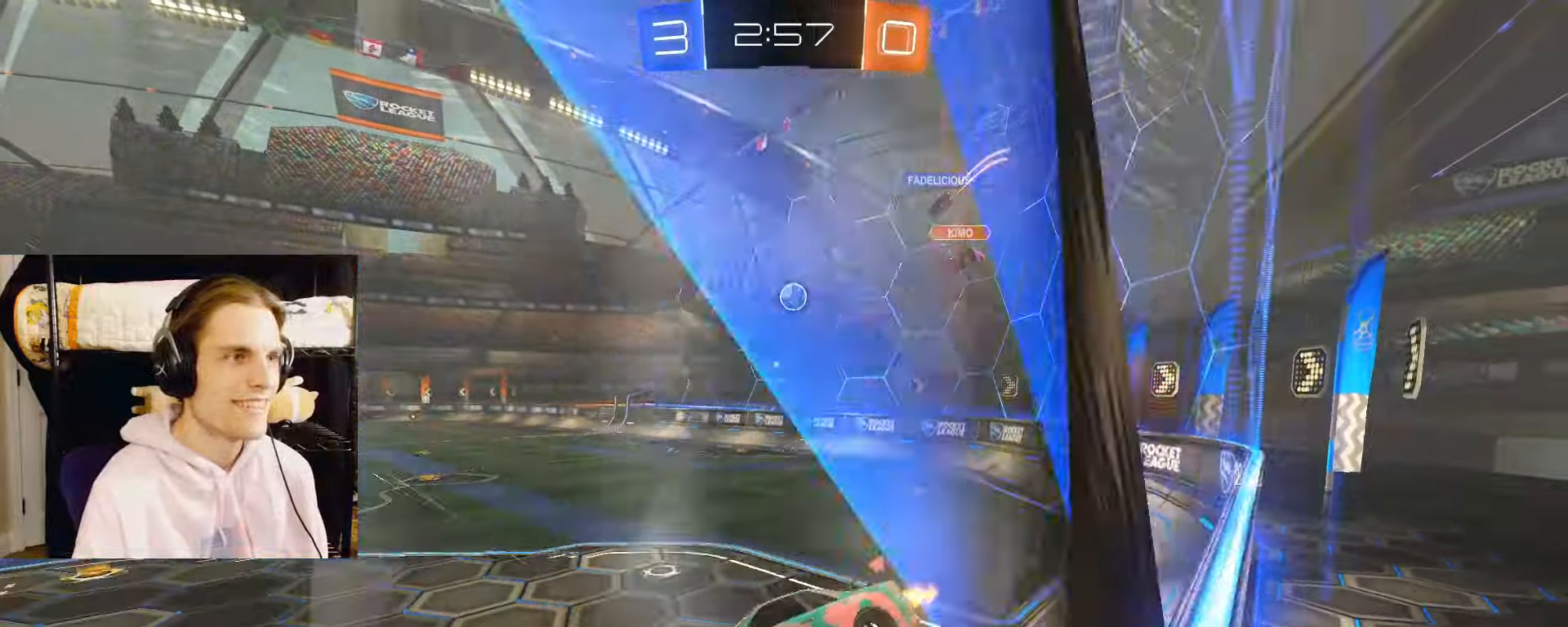
{"buttons": ["L2", "R2"], "left_stick": "down", "right_stick": "center", "events": [[17, "L2", "down"], [33, "left_stick", "center"], [183, "left_stick", "down"], [250, "left_stick", "center"], [300, "left_stick", "up"], [383, "CROSS", "down"], [433, "left_stick", "down"], [450, "CROSS", "up"]]}
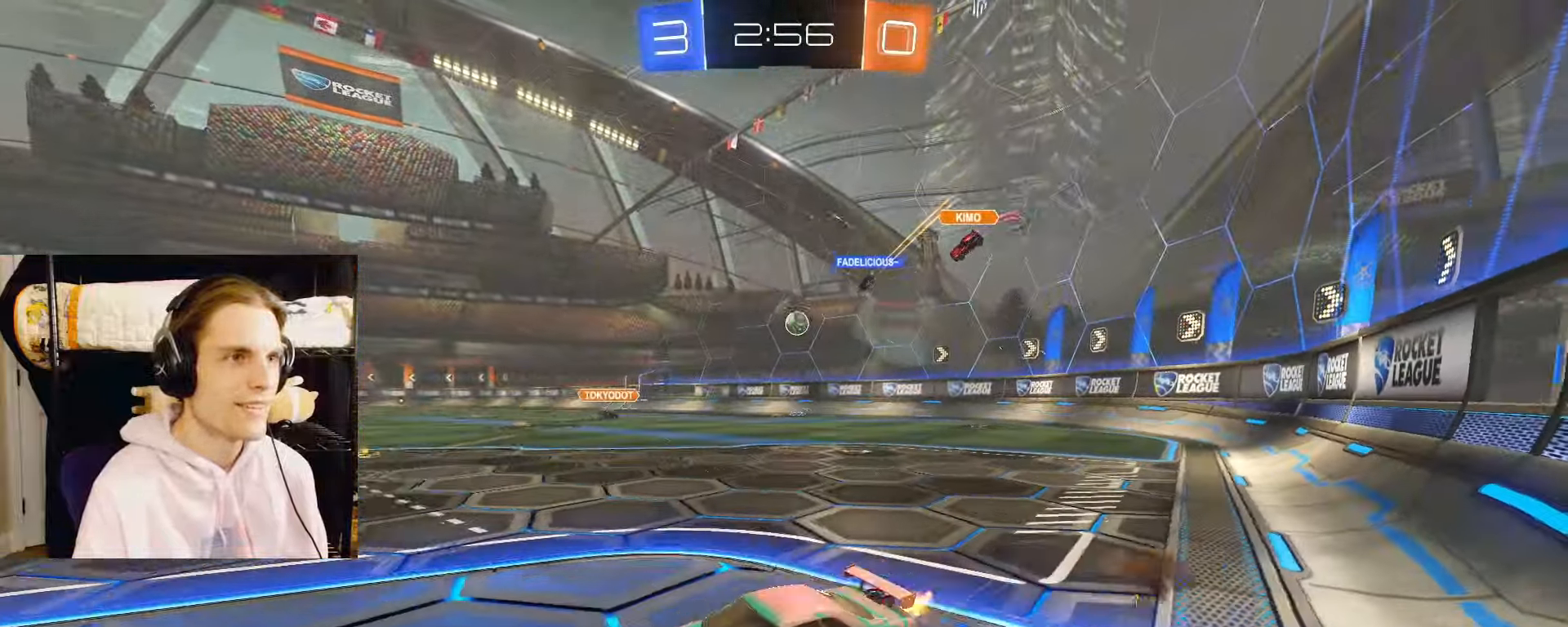
{"buttons": ["L2", "R2"], "left_stick": "right", "right_stick": "center", "events": [[167, "left_stick", "center"], [450, "left_stick", "right"]]}
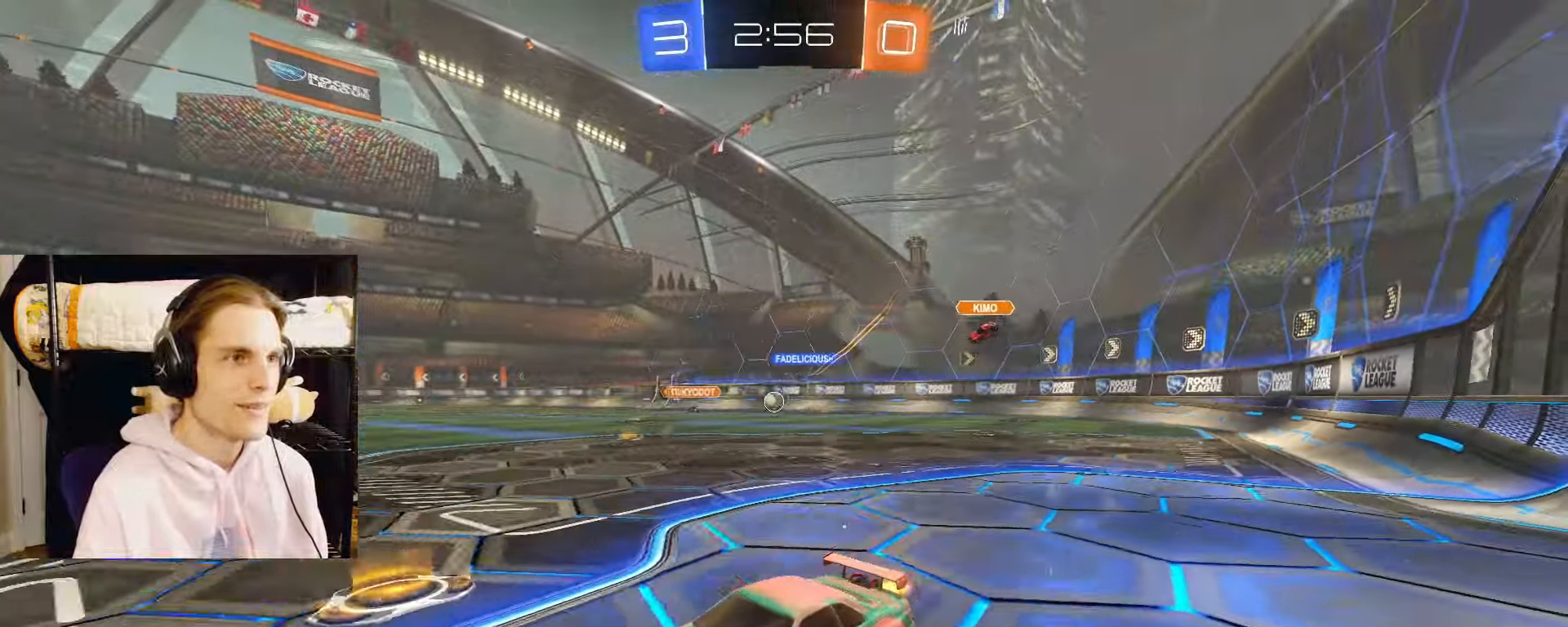
{"buttons": ["CIRCLE", "TRIANGLE", "L2", "R2"], "left_stick": "left", "right_stick": "center", "events": [[217, "left_stick", "center"], [300, "CIRCLE", "down"], [333, "left_stick", "left"], [400, "TRIANGLE", "down"]]}
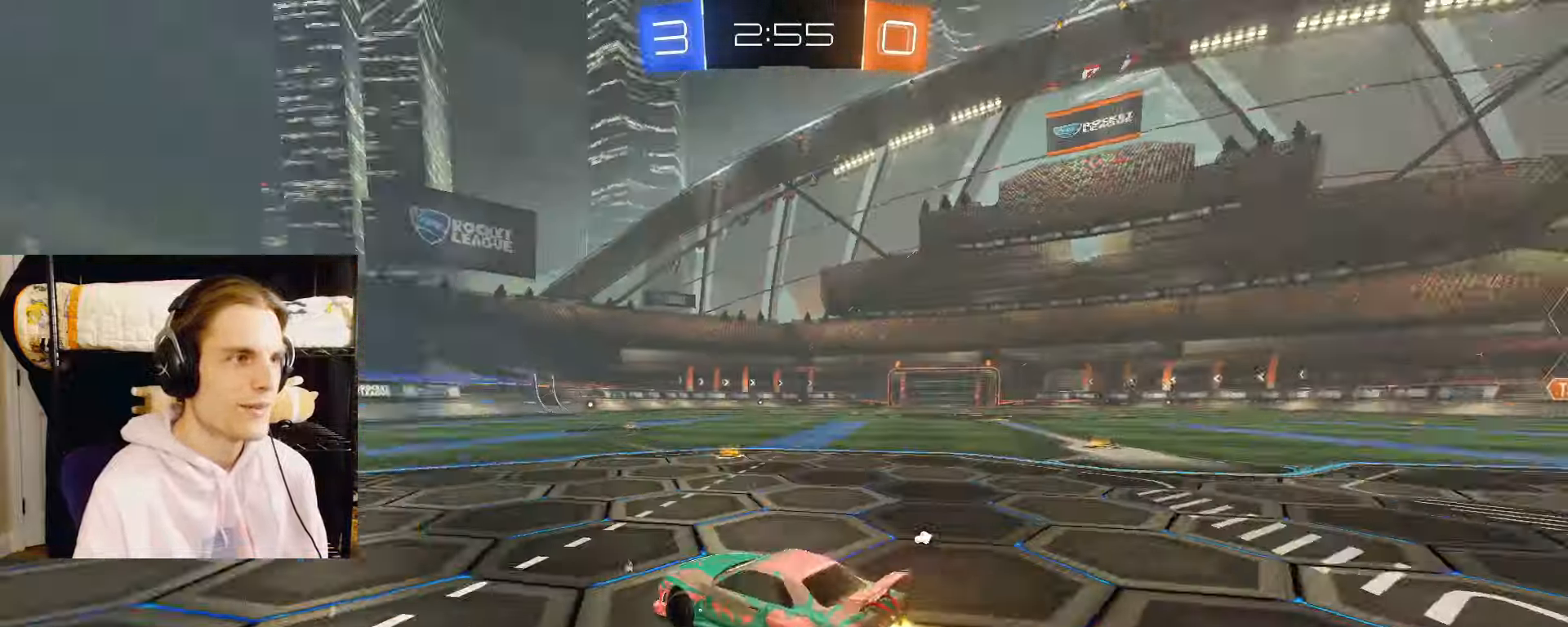
{"buttons": ["L2", "R2"], "left_stick": "center", "right_stick": "center", "events": [[17, "TRIANGLE", "up"], [50, "left_stick", "center"], [83, "CIRCLE", "up"], [150, "left_stick", "left"], [450, "left_stick", "center"]]}
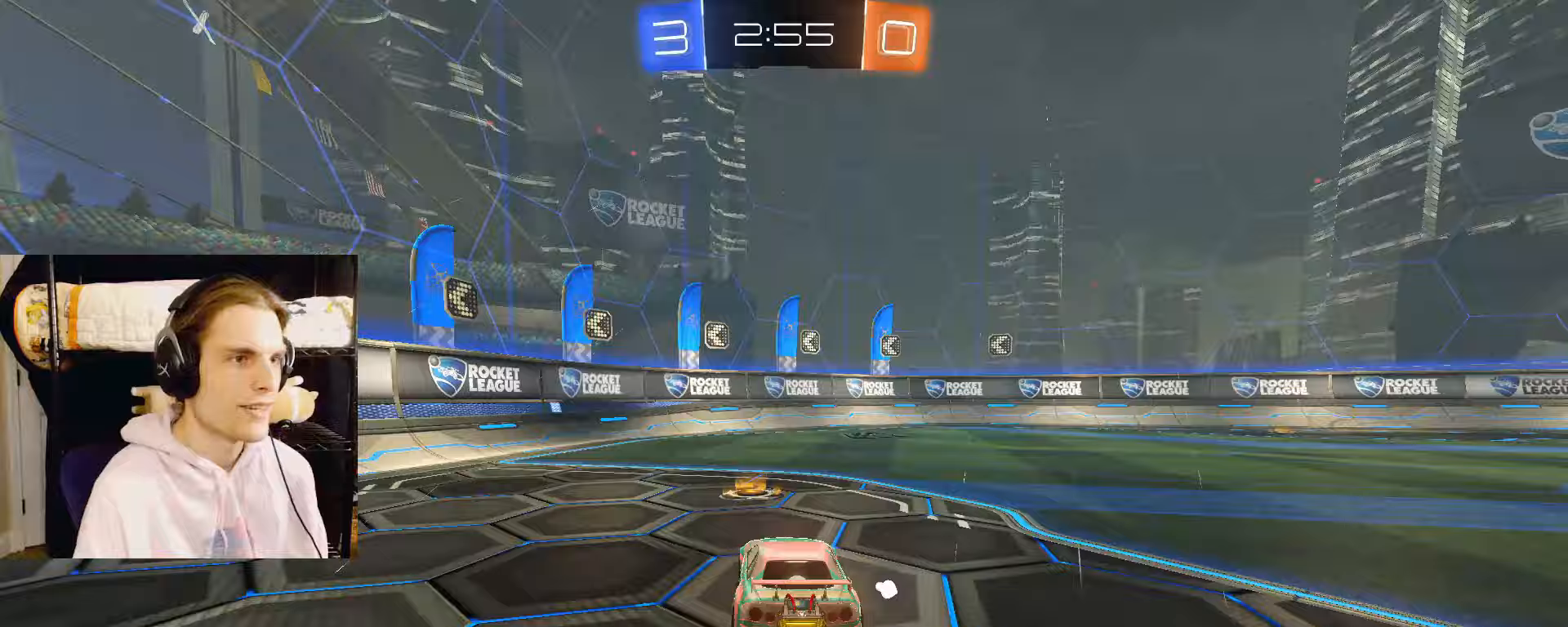
{"buttons": ["L2", "R2"], "left_stick": "center", "right_stick": "center", "events": [[133, "left_stick", "right"], [233, "TRIANGLE", "down"], [267, "left_stick", "center"], [333, "TRIANGLE", "up"]]}
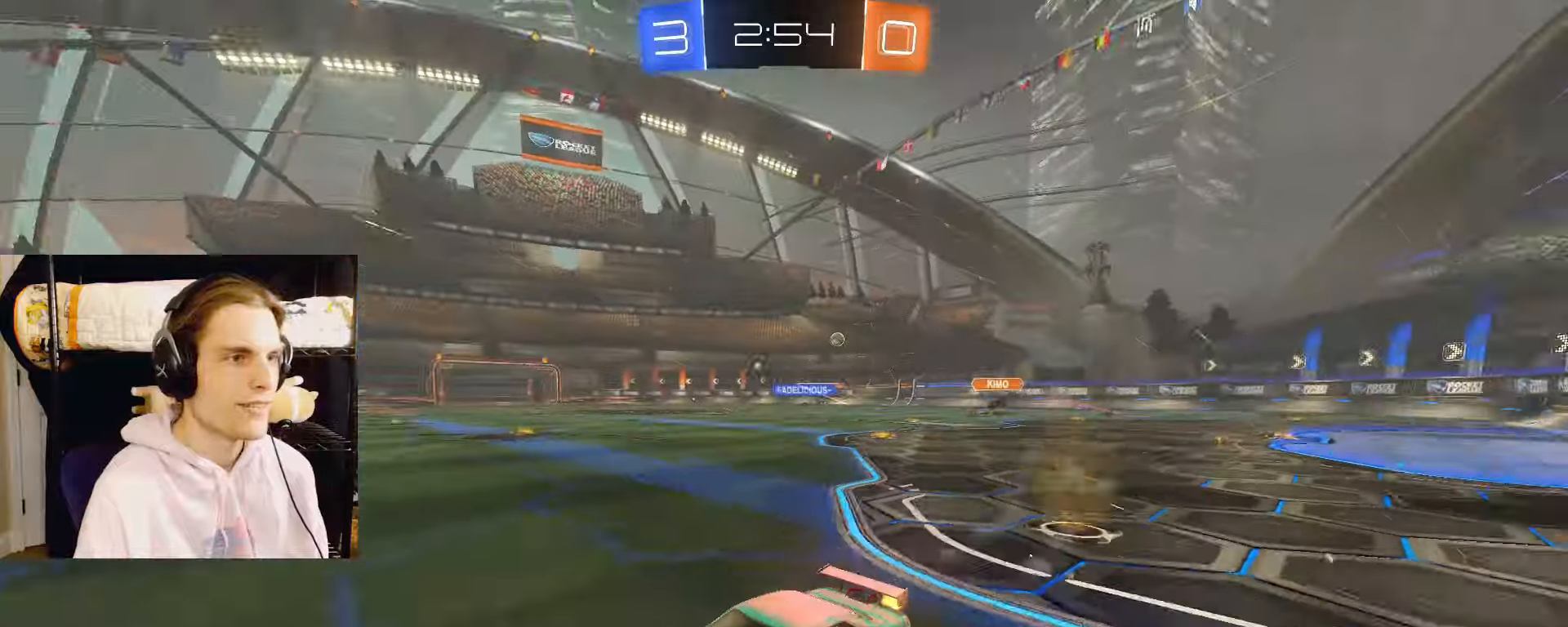
{"buttons": ["L2", "R2"], "left_stick": "right", "right_stick": "center", "events": [[33, "left_stick", "right"], [200, "left_stick", "center"], [300, "left_stick", "right"]]}
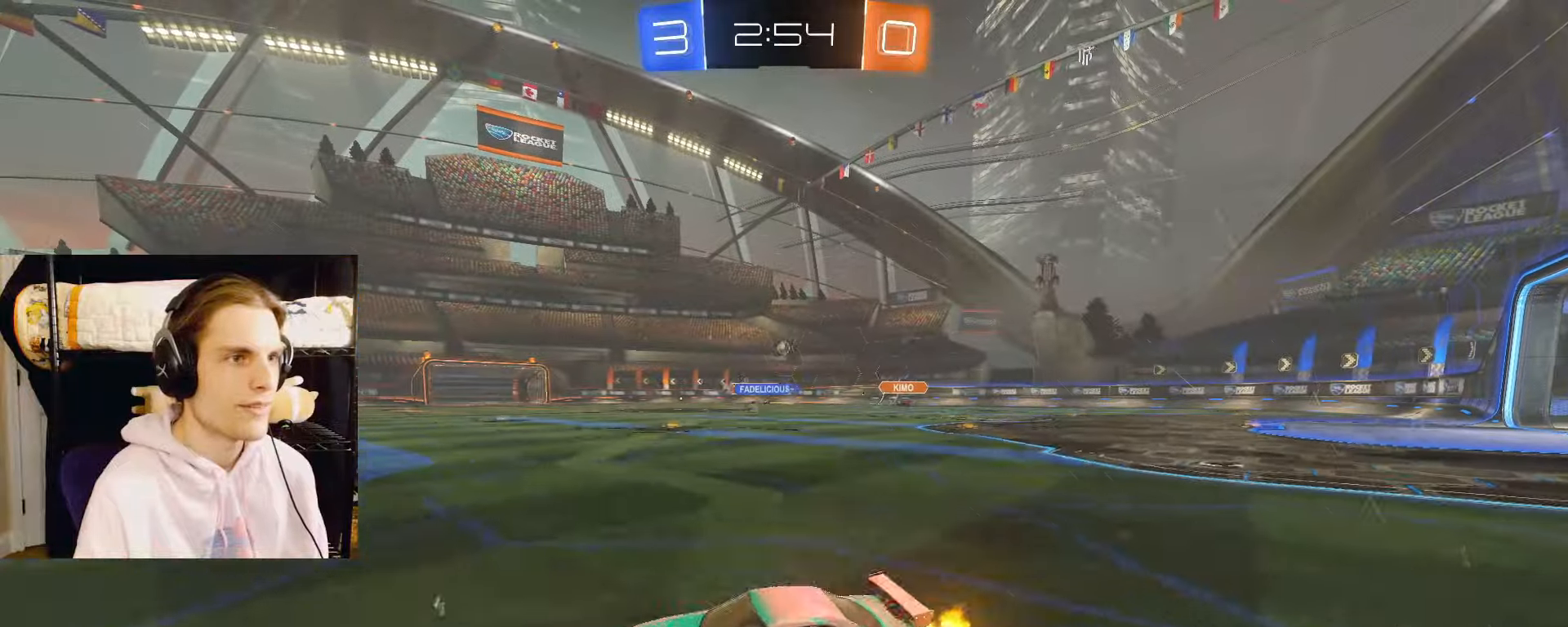
{"buttons": ["CROSS", "CIRCLE", "R2"], "left_stick": "down-right", "right_stick": "center", "events": [[133, "CIRCLE", "down"], [317, "CROSS", "down"], [367, "L2", "up"], [367, "left_stick", "up-right"], [383, "CROSS", "up"], [417, "CROSS", "down"], [483, "left_stick", "down-right"]]}
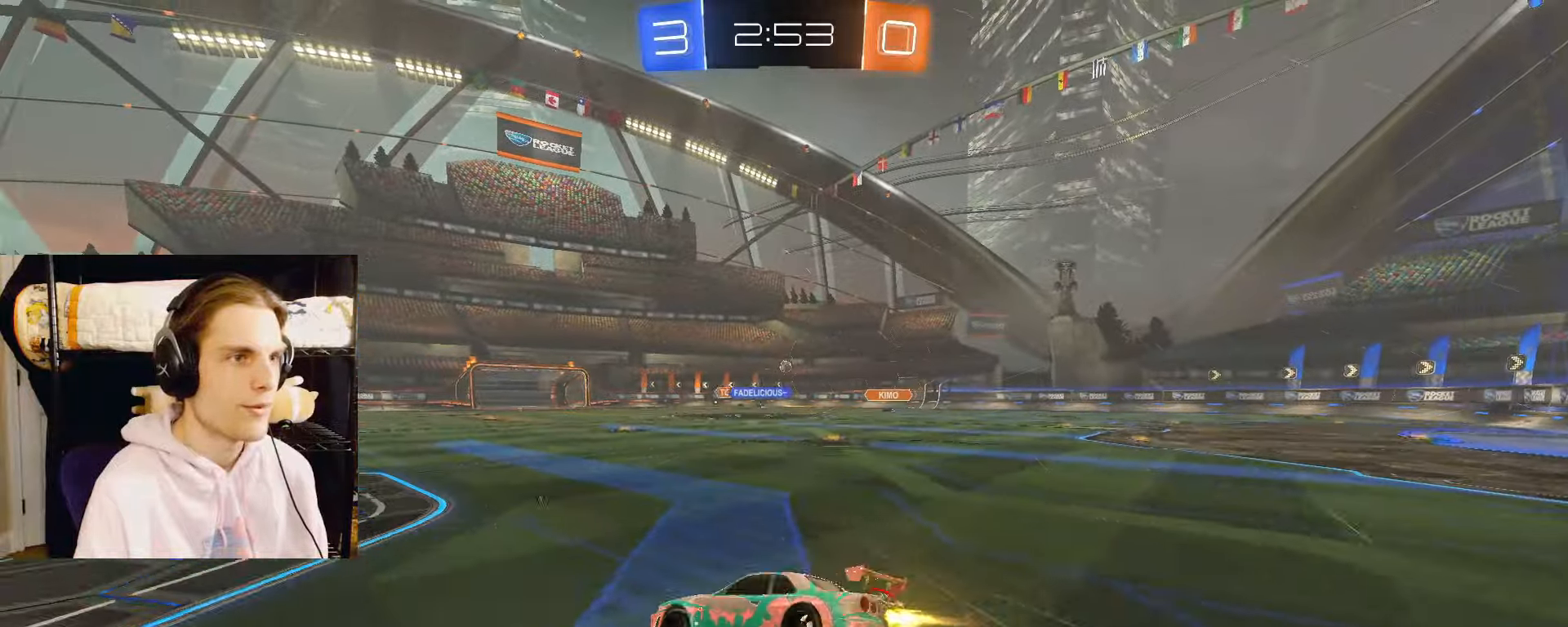
{"buttons": ["R2"], "left_stick": "down-right", "right_stick": "center", "events": [[100, "CROSS", "up"], [433, "CIRCLE", "up"]]}